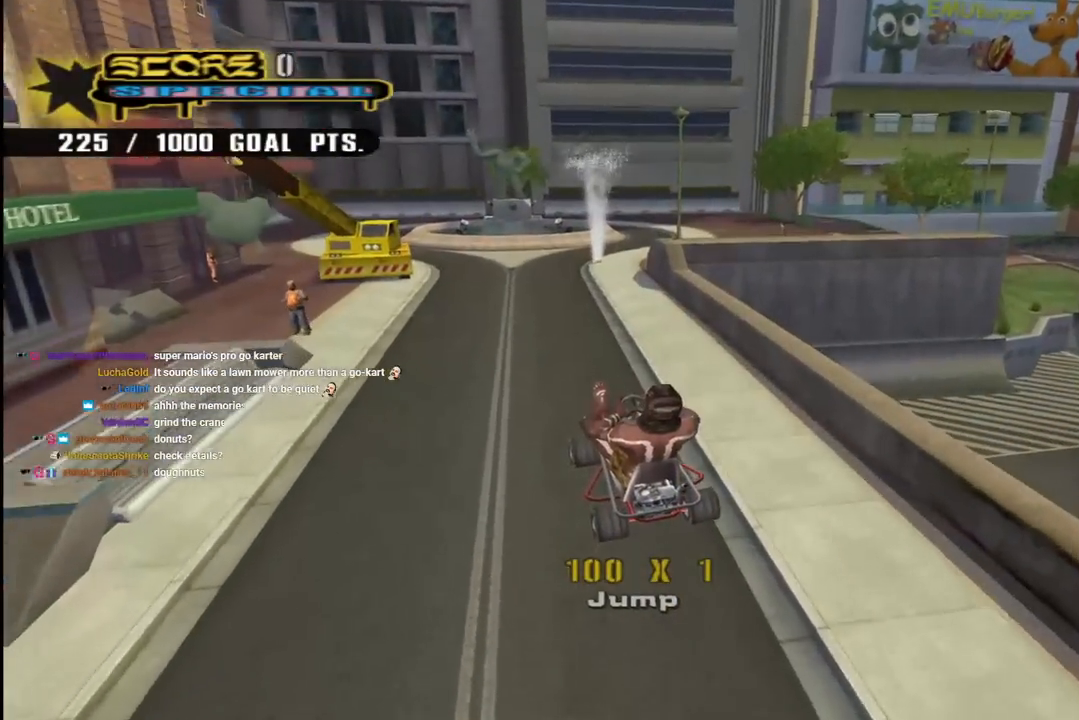
Gameplay with a controller (PlayStation layout); each line is a JSON object with the inputs held at the frame after it. "events" lists button and stick changes between this image and that frame as [ms after this image, input, new state], when the widget could be followed in between. Not read: L1.
{"buttons": ["CROSS", "DPAD_LEFT"], "left_stick": "center", "right_stick": "center", "events": [[367, "DPAD_LEFT", "down"]]}
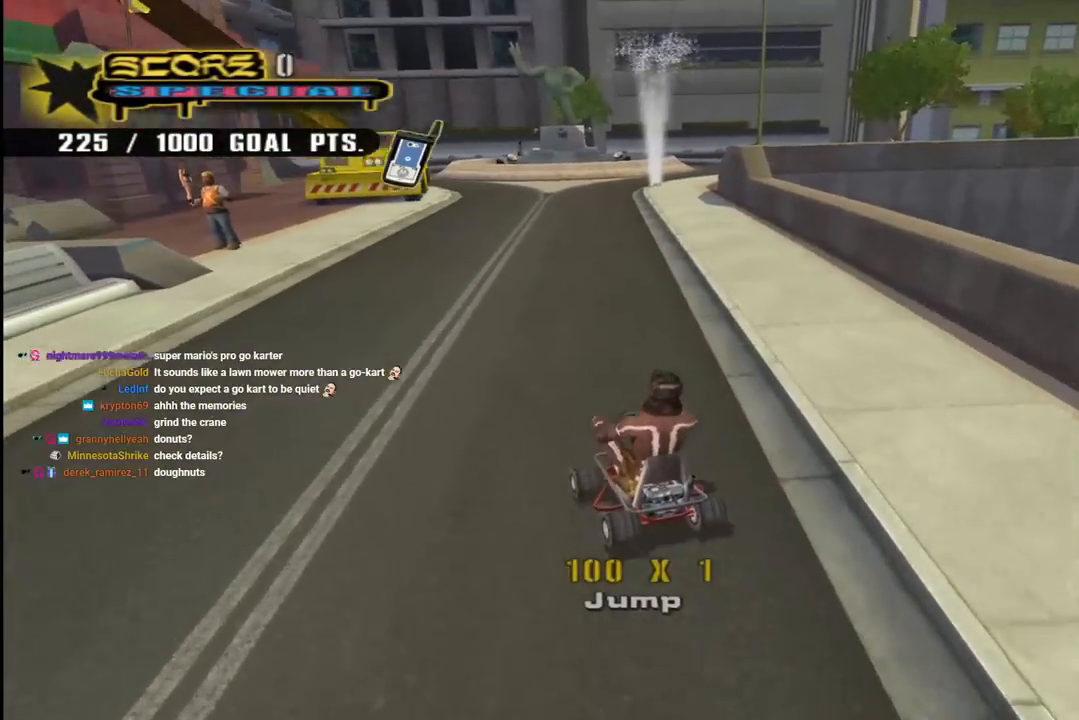
{"buttons": ["CROSS"], "left_stick": "center", "right_stick": "center", "events": [[67, "DPAD_LEFT", "up"], [350, "DPAD_LEFT", "down"], [450, "DPAD_LEFT", "up"]]}
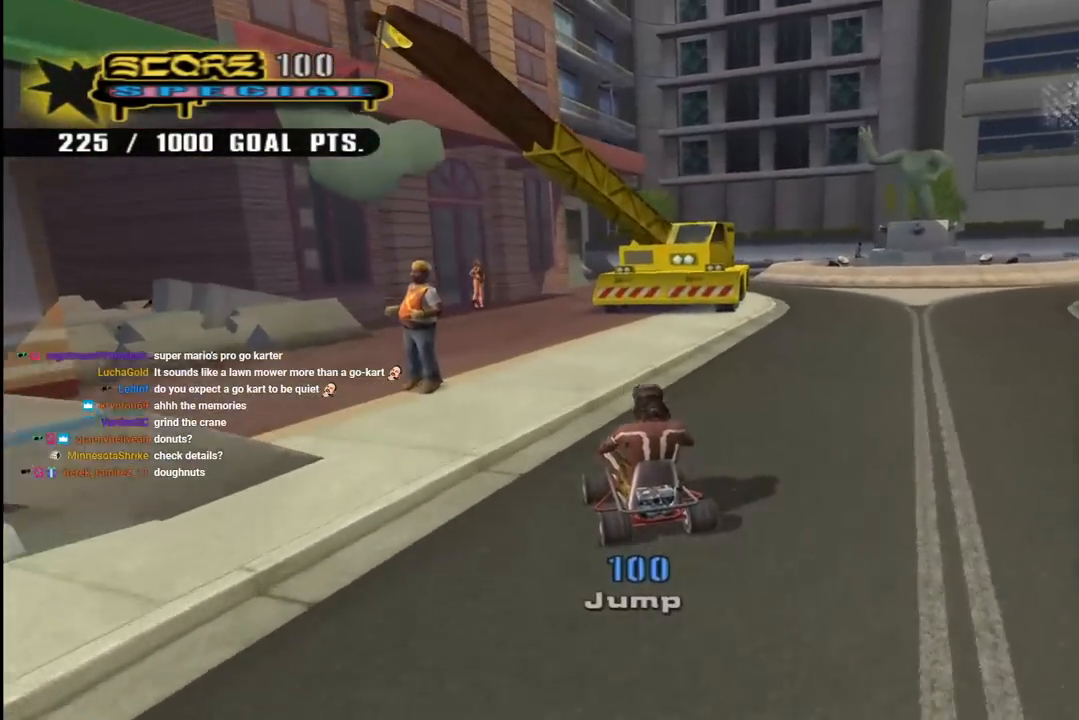
{"buttons": ["CROSS", "DPAD_DOWN"], "left_stick": "center", "right_stick": "center", "events": [[233, "DPAD_DOWN", "down"], [283, "DPAD_RIGHT", "down"], [367, "DPAD_RIGHT", "up"], [400, "DPAD_DOWN", "up"], [450, "DPAD_DOWN", "down"]]}
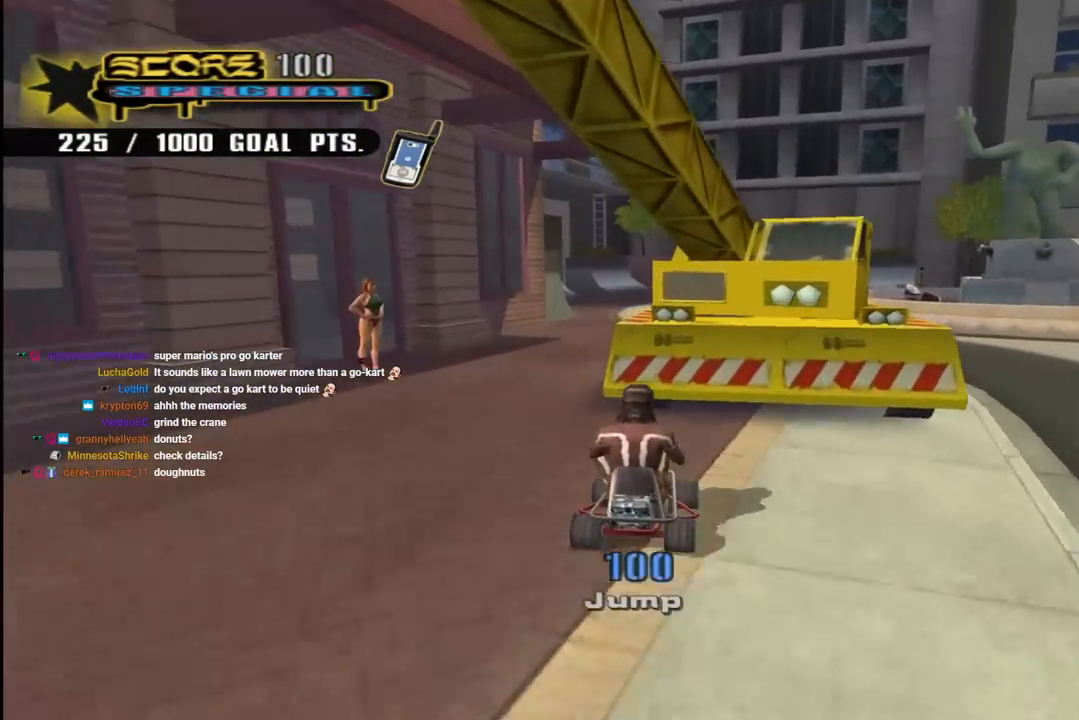
{"buttons": ["CROSS", "DPAD_DOWN"], "left_stick": "center", "right_stick": "center", "events": [[67, "DPAD_LEFT", "down"], [333, "DPAD_LEFT", "up"]]}
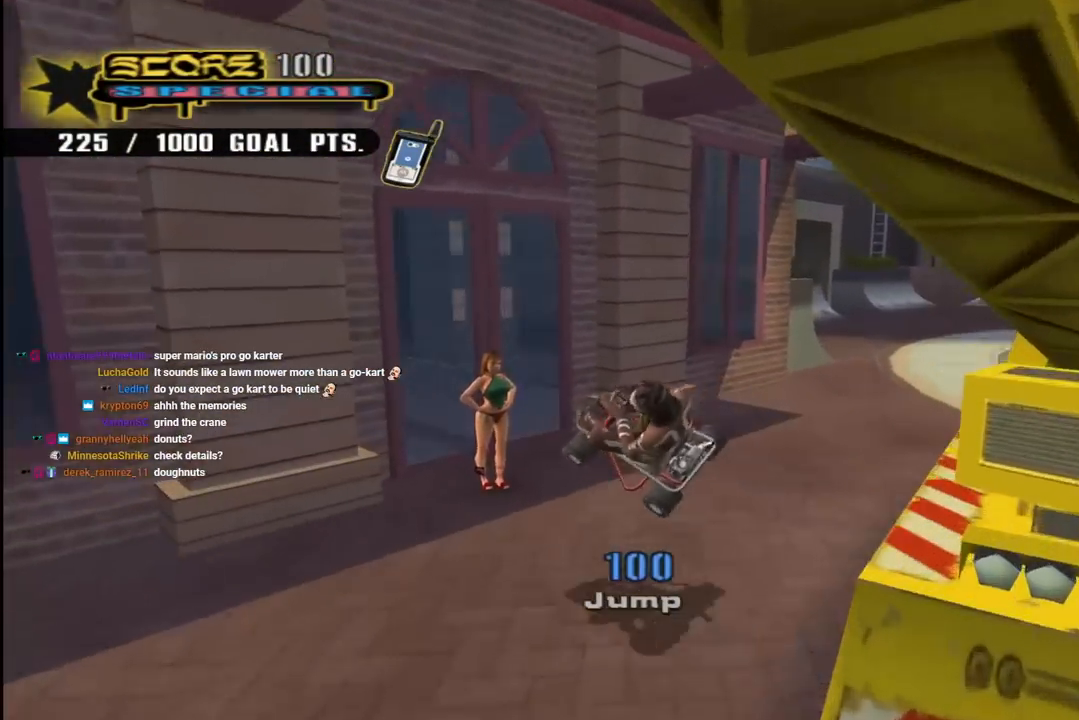
{"buttons": ["CROSS", "DPAD_DOWN", "DPAD_LEFT"], "left_stick": "center", "right_stick": "center", "events": [[100, "DPAD_DOWN", "up"], [117, "R1", "down"], [267, "DPAD_DOWN", "down"], [267, "DPAD_LEFT", "down"], [283, "R1", "up"]]}
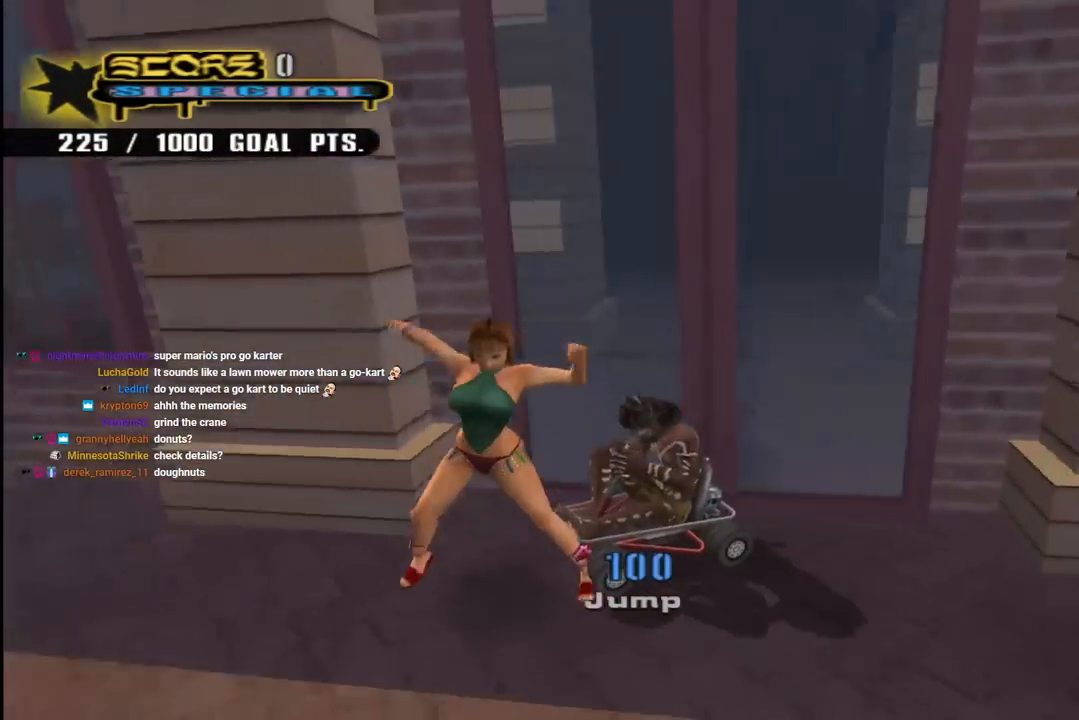
{"buttons": ["CROSS", "DPAD_RIGHT"], "left_stick": "center", "right_stick": "center", "events": [[200, "DPAD_LEFT", "up"], [300, "DPAD_RIGHT", "down"], [383, "DPAD_DOWN", "up"]]}
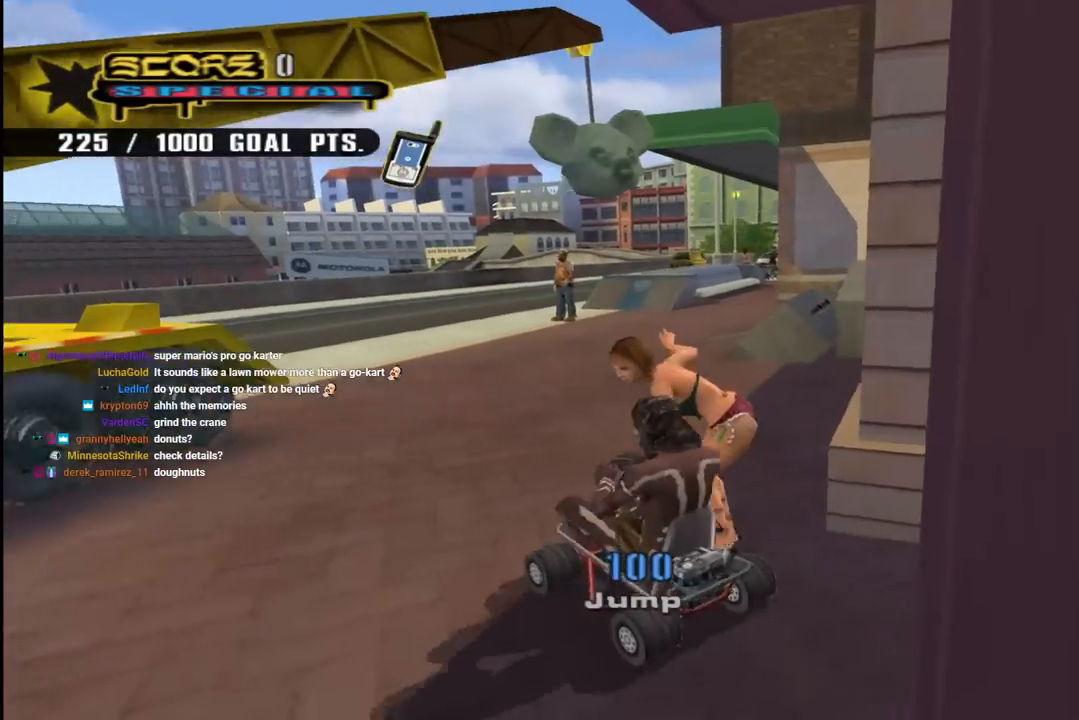
{"buttons": ["START"], "left_stick": "center", "right_stick": "down-left", "events": [[33, "DPAD_RIGHT", "up"], [133, "DPAD_RIGHT", "down"], [150, "DPAD_DOWN", "down"], [217, "DPAD_RIGHT", "up"], [300, "DPAD_DOWN", "up"], [350, "CROSS", "up"], [433, "right_stick", "down-left"], [467, "START", "down"]]}
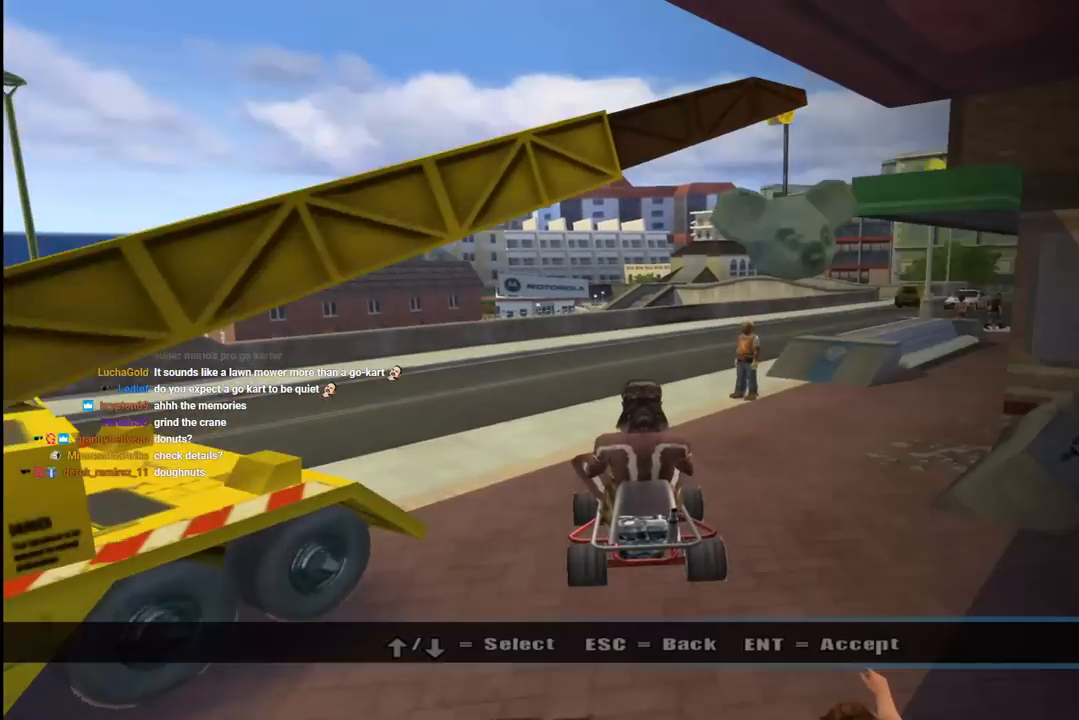
{"buttons": [], "left_stick": "center", "right_stick": "center", "events": [[150, "START", "up"], [167, "right_stick", "center"], [283, "DPAD_DOWN", "down"], [383, "CROSS", "down"], [417, "DPAD_DOWN", "up"], [500, "CROSS", "up"]]}
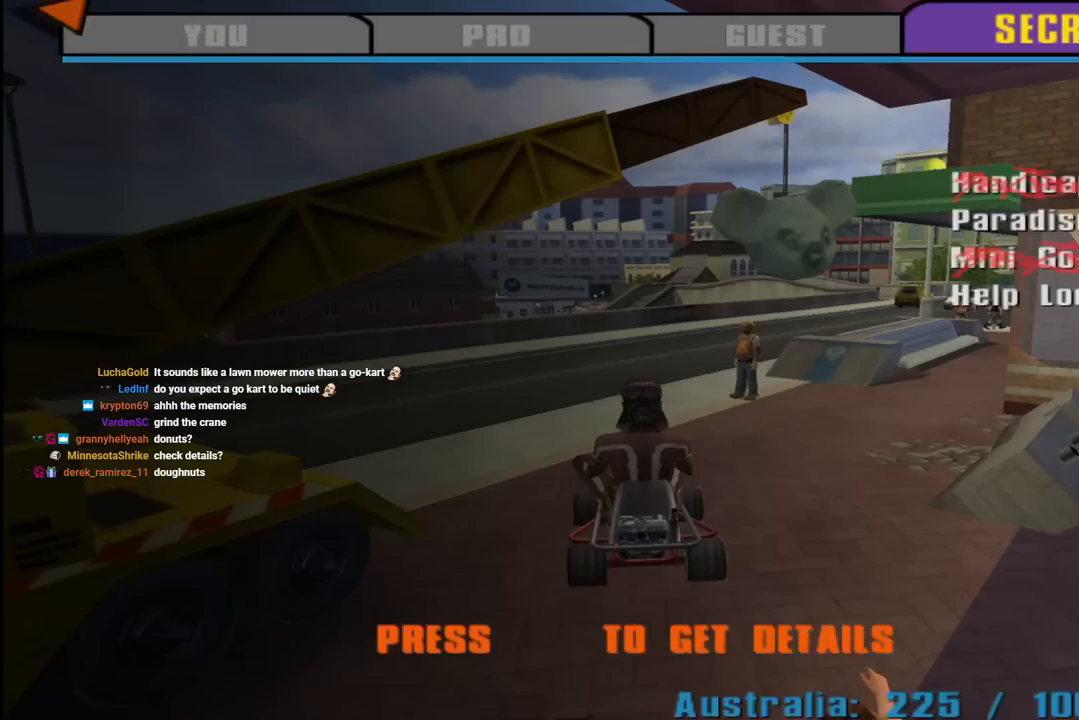
{"buttons": ["DPAD_DOWN"], "left_stick": "center", "right_stick": "center", "events": [[467, "DPAD_DOWN", "down"]]}
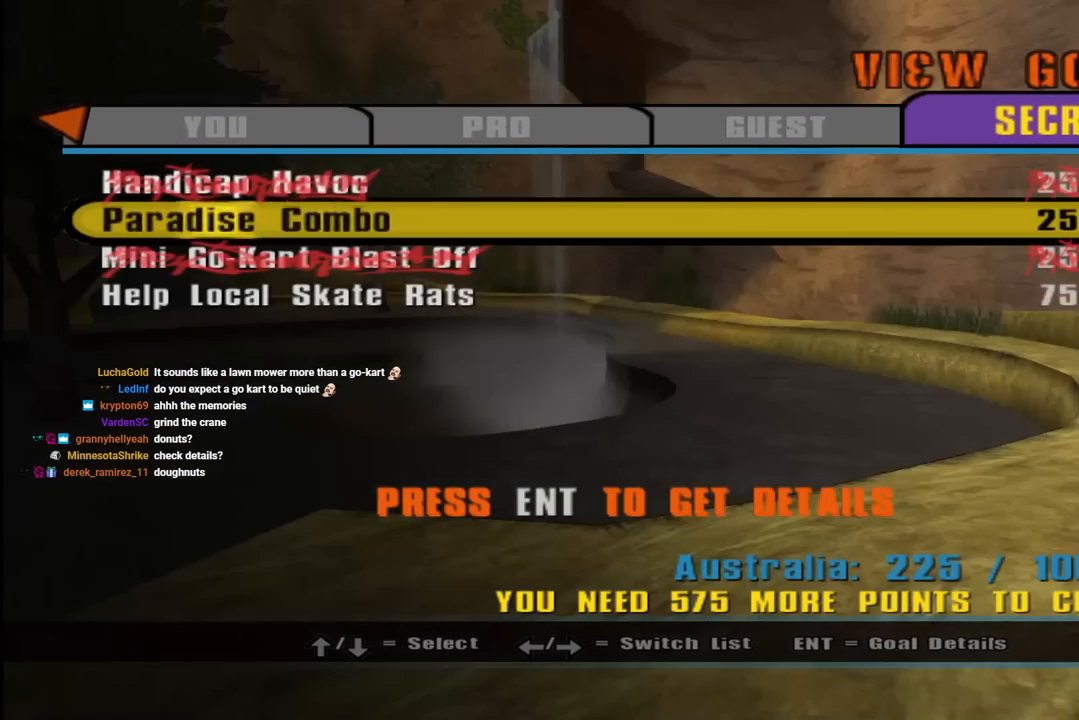
{"buttons": ["DPAD_DOWN"], "left_stick": "center", "right_stick": "center", "events": [[83, "DPAD_DOWN", "up"], [250, "DPAD_DOWN", "down"], [383, "DPAD_DOWN", "up"], [433, "DPAD_DOWN", "down"]]}
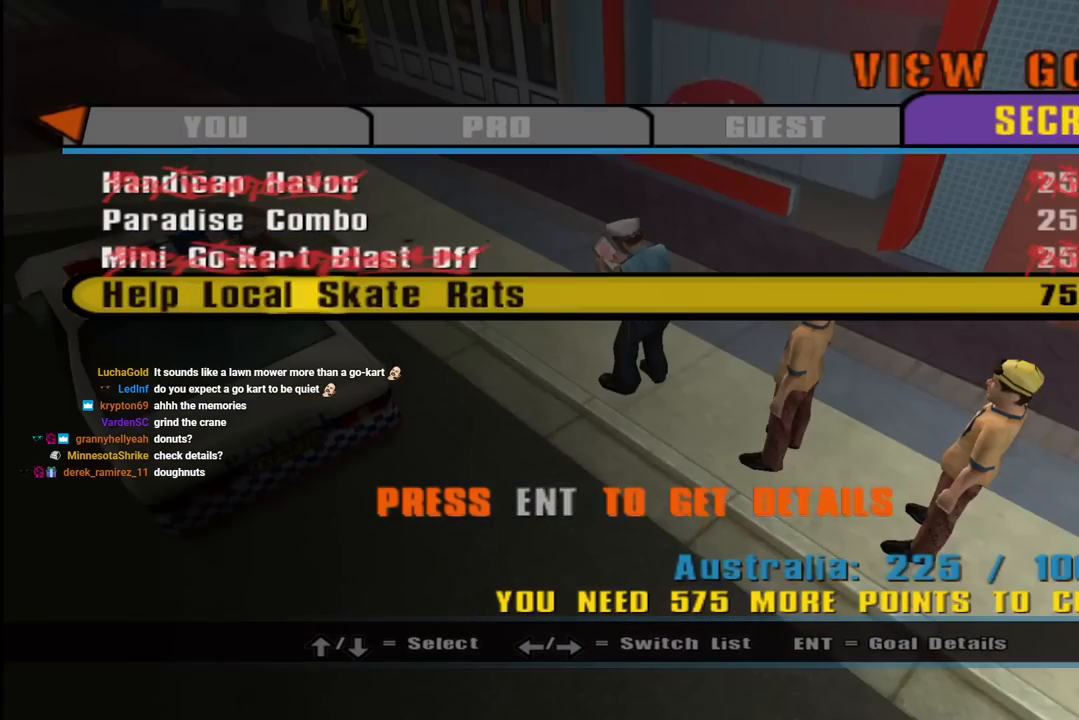
{"buttons": [], "left_stick": "center", "right_stick": "center", "events": [[50, "DPAD_DOWN", "up"], [133, "CROSS", "down"], [267, "CROSS", "up"]]}
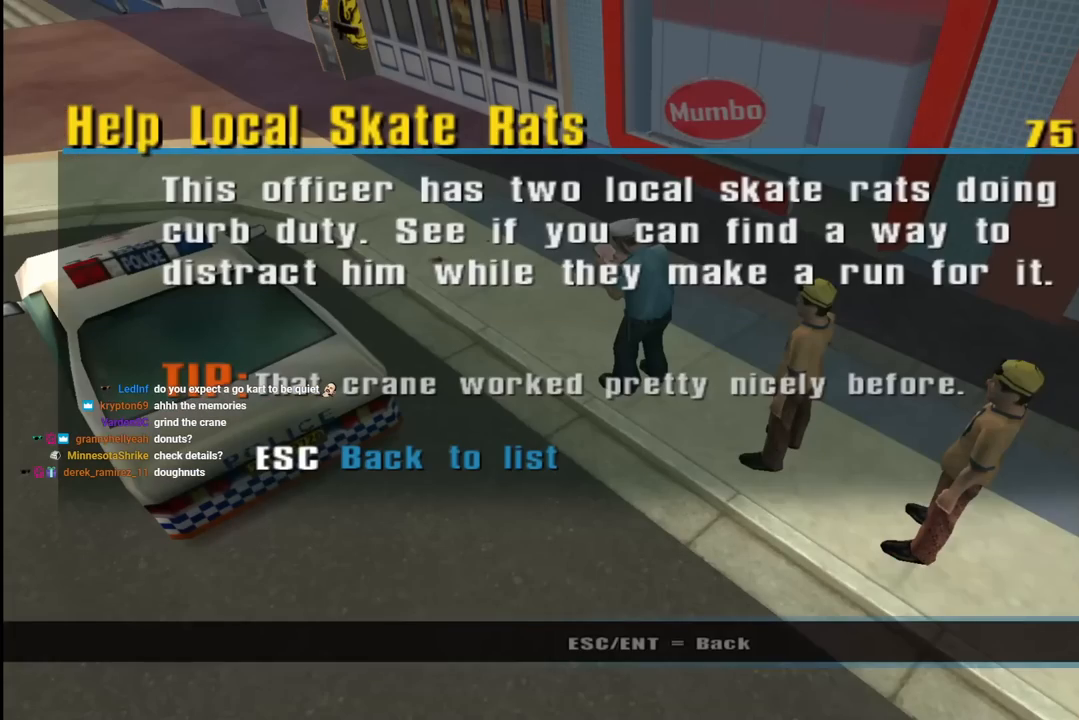
{"buttons": [], "left_stick": "center", "right_stick": "center", "events": []}
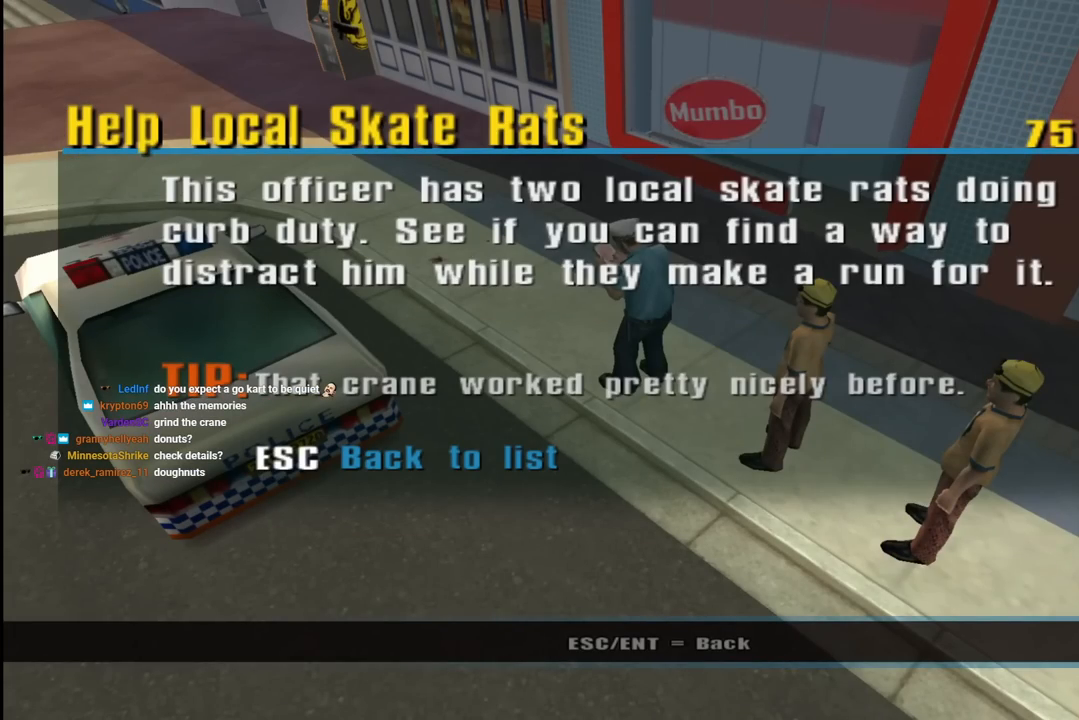
{"buttons": [], "left_stick": "center", "right_stick": "center", "events": []}
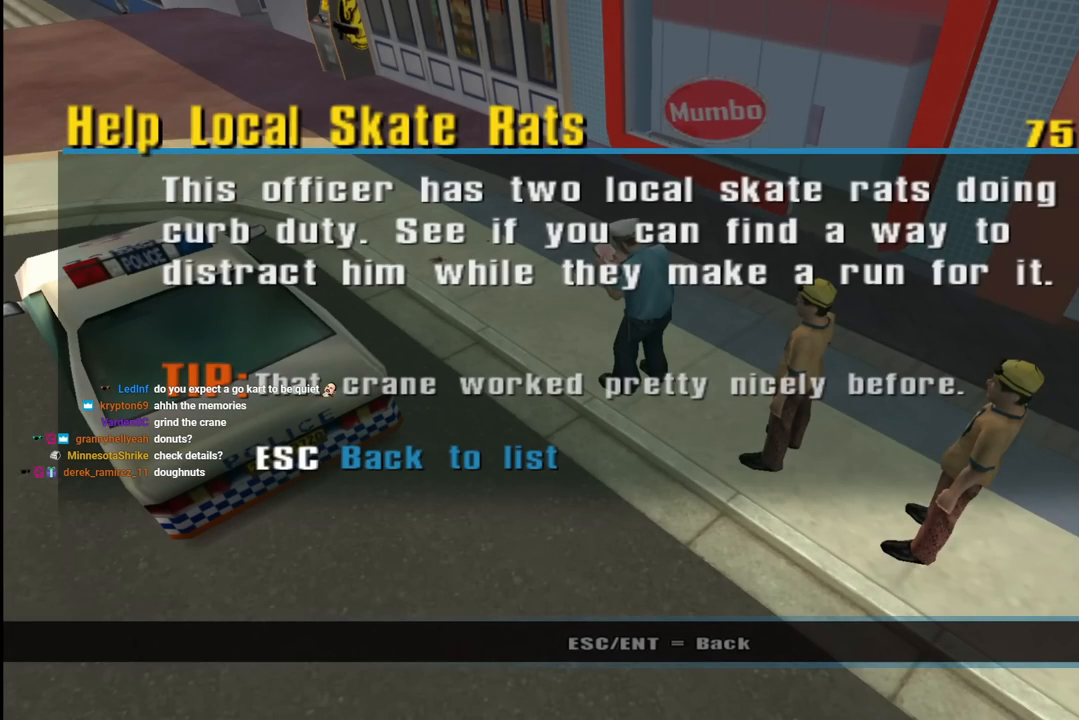
{"buttons": [], "left_stick": "center", "right_stick": "center", "events": []}
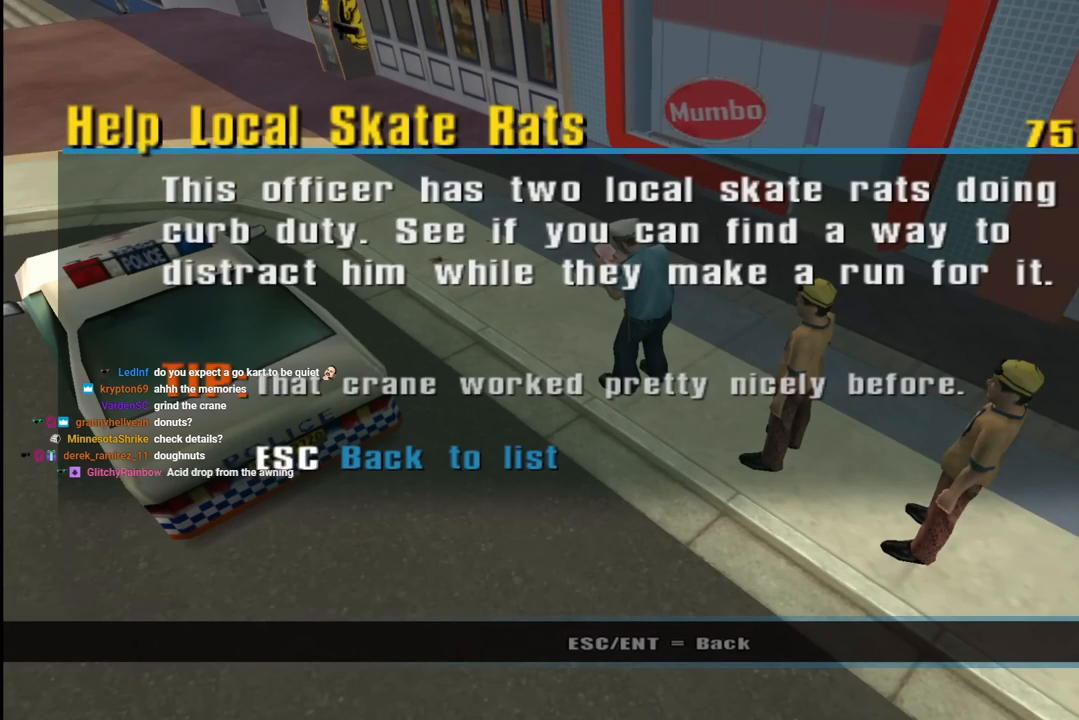
{"buttons": [], "left_stick": "center", "right_stick": "center", "events": []}
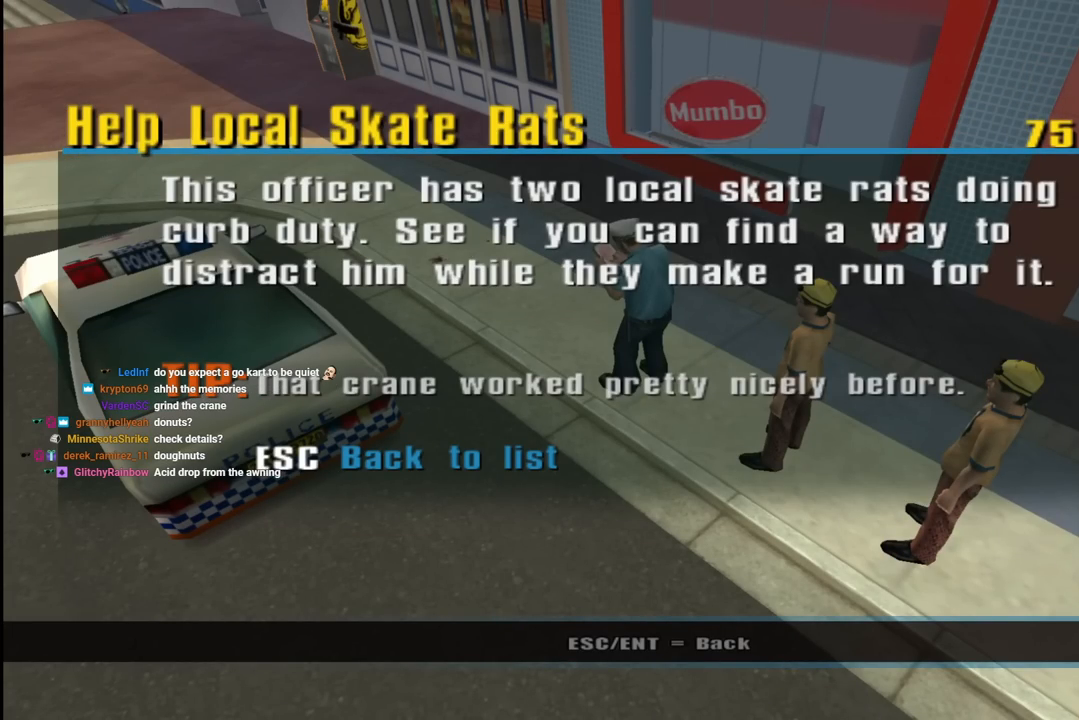
{"buttons": [], "left_stick": "center", "right_stick": "center", "events": []}
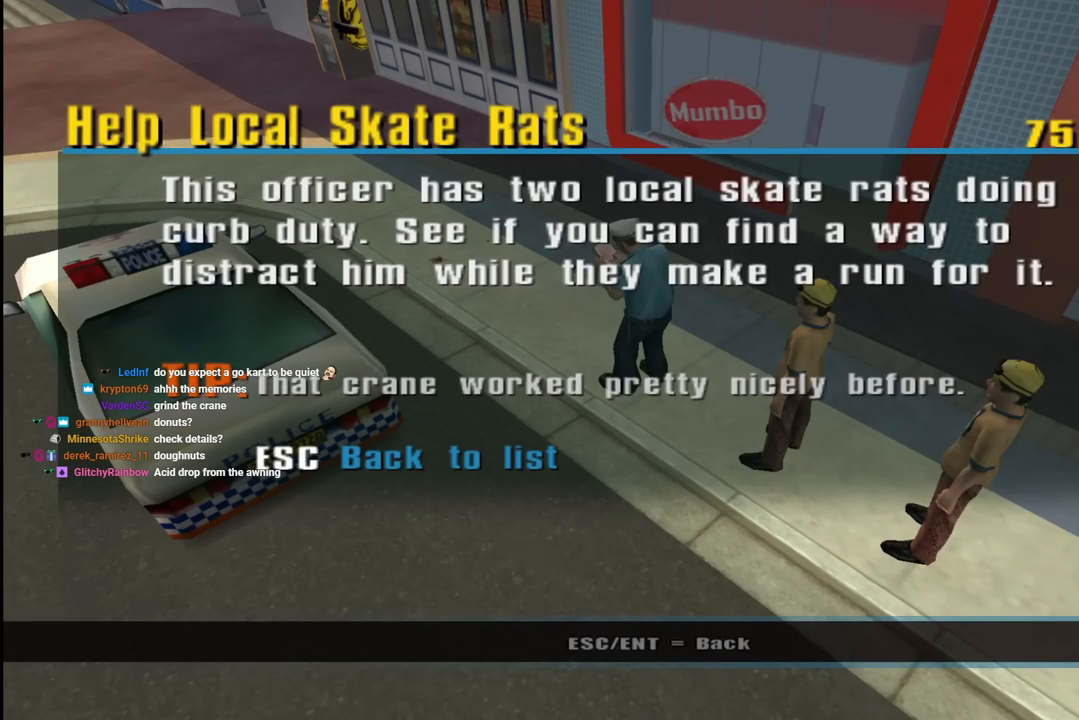
{"buttons": [], "left_stick": "center", "right_stick": "center", "events": [[367, "CIRCLE", "down"], [500, "CIRCLE", "up"]]}
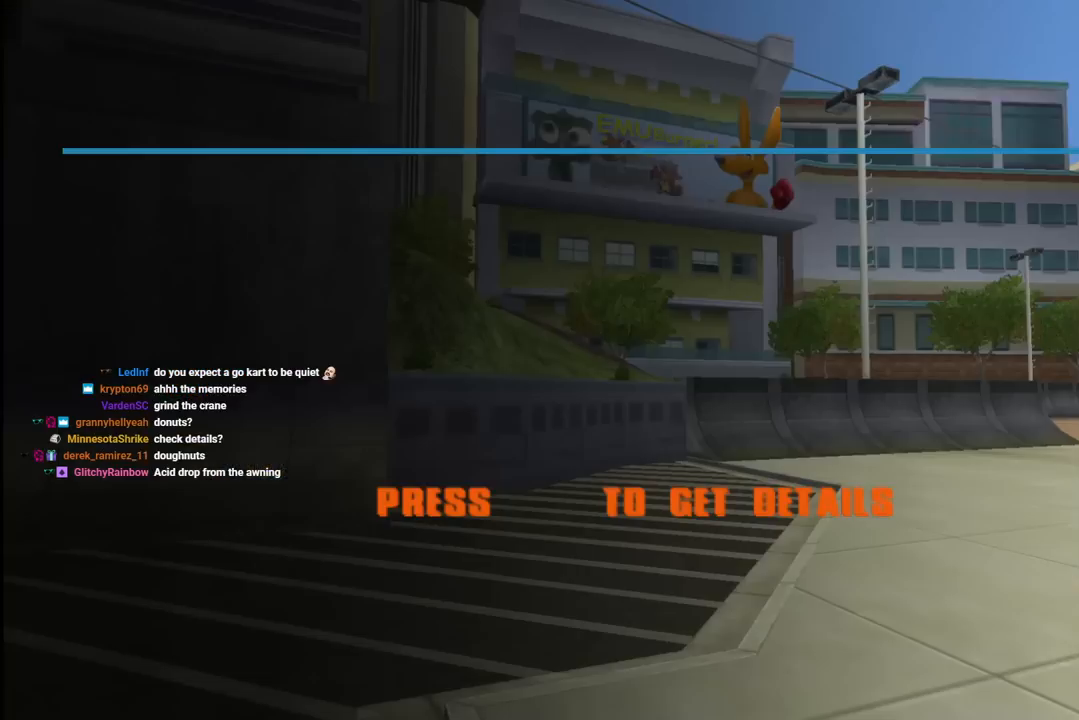
{"buttons": [], "left_stick": "center", "right_stick": "center", "events": [[83, "CIRCLE", "down"], [183, "CIRCLE", "up"], [250, "CIRCLE", "down"], [350, "CIRCLE", "up"]]}
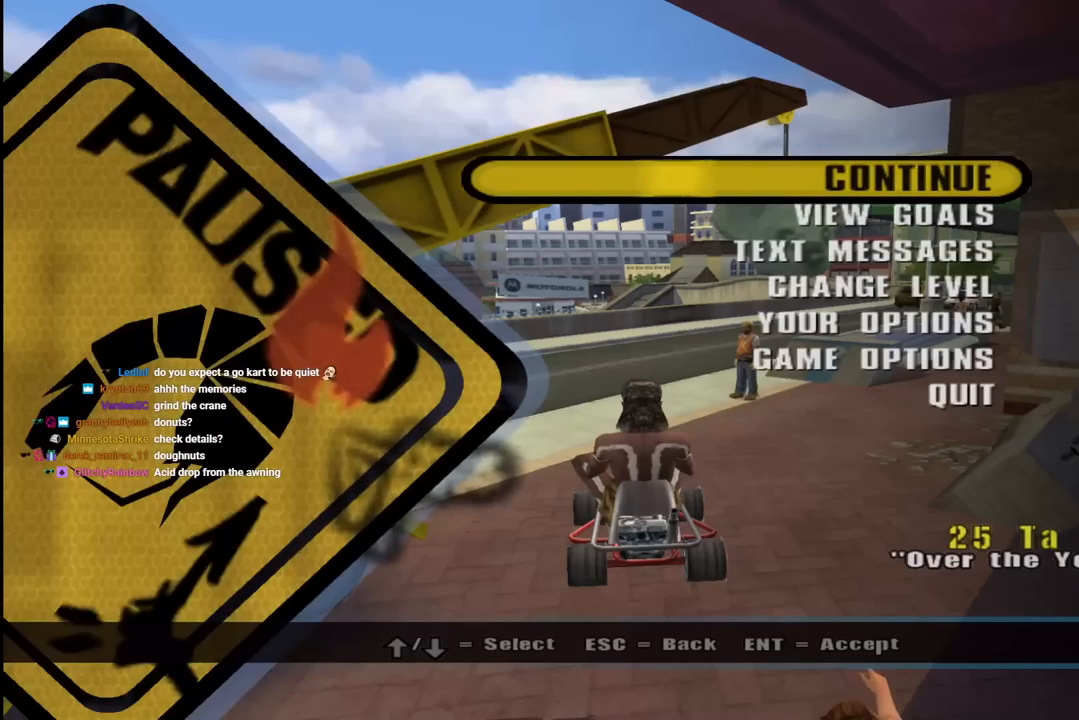
{"buttons": [], "left_stick": "center", "right_stick": "down-right", "events": [[33, "CIRCLE", "down"], [167, "CIRCLE", "up"], [467, "right_stick", "down-right"]]}
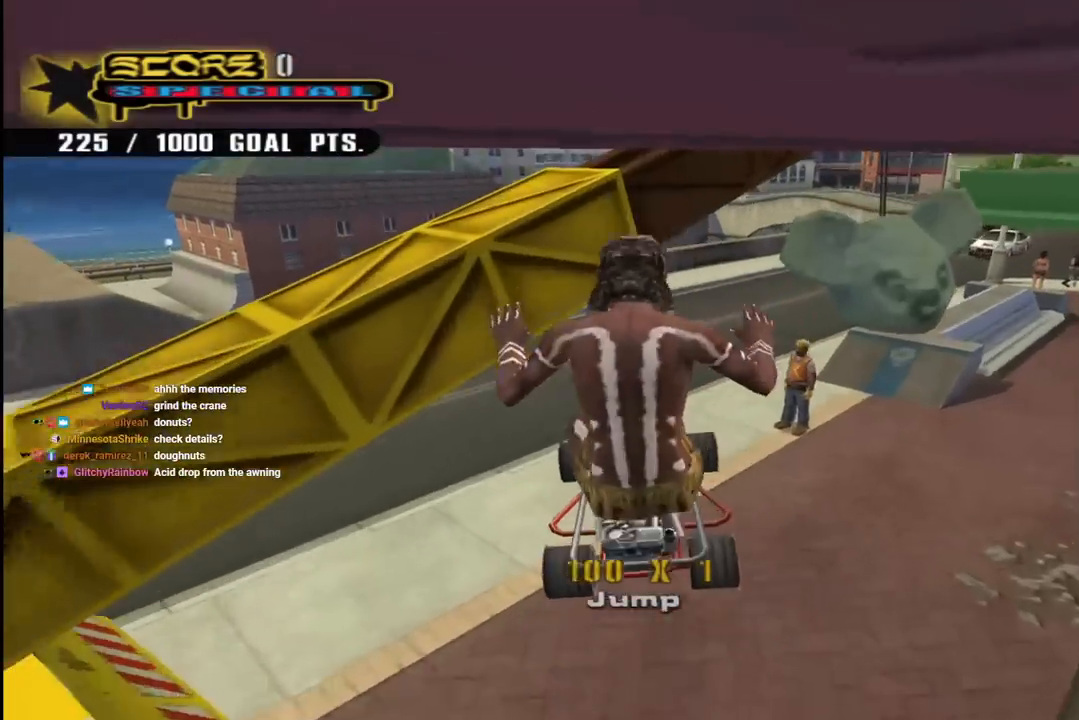
{"buttons": [], "left_stick": "center", "right_stick": "down-right", "events": []}
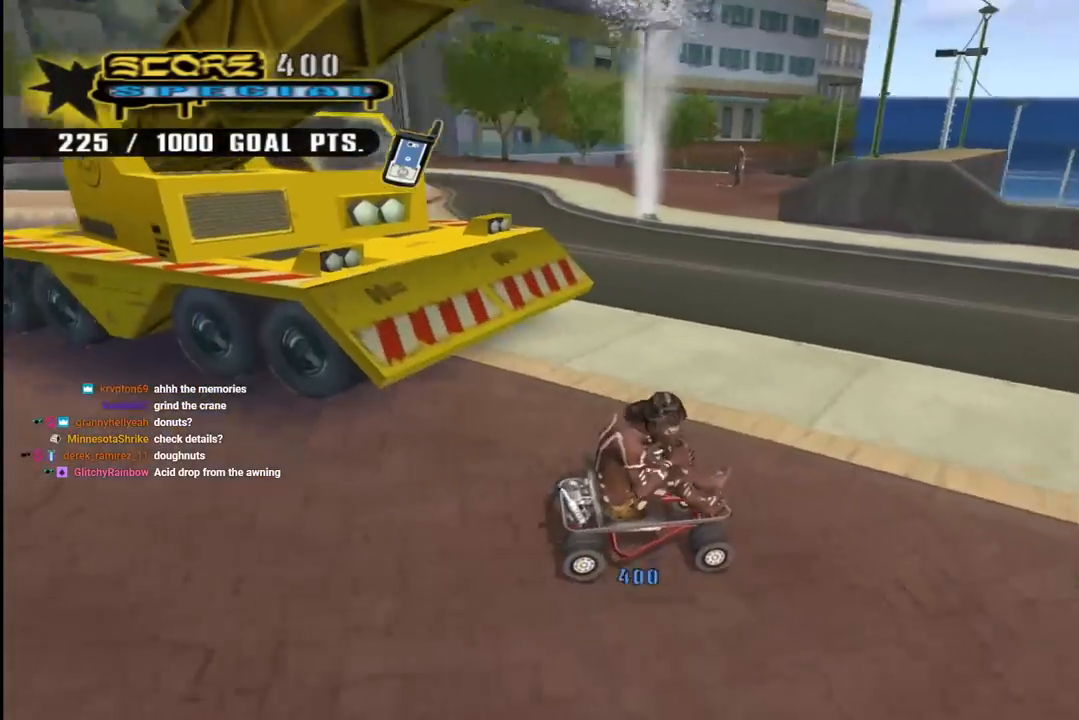
{"buttons": ["DPAD_DOWN", "DPAD_LEFT"], "left_stick": "center", "right_stick": "right", "events": [[67, "DPAD_LEFT", "down"], [150, "right_stick", "center"], [367, "DPAD_UP", "down"], [433, "DPAD_UP", "up"], [433, "right_stick", "right"], [467, "DPAD_DOWN", "down"]]}
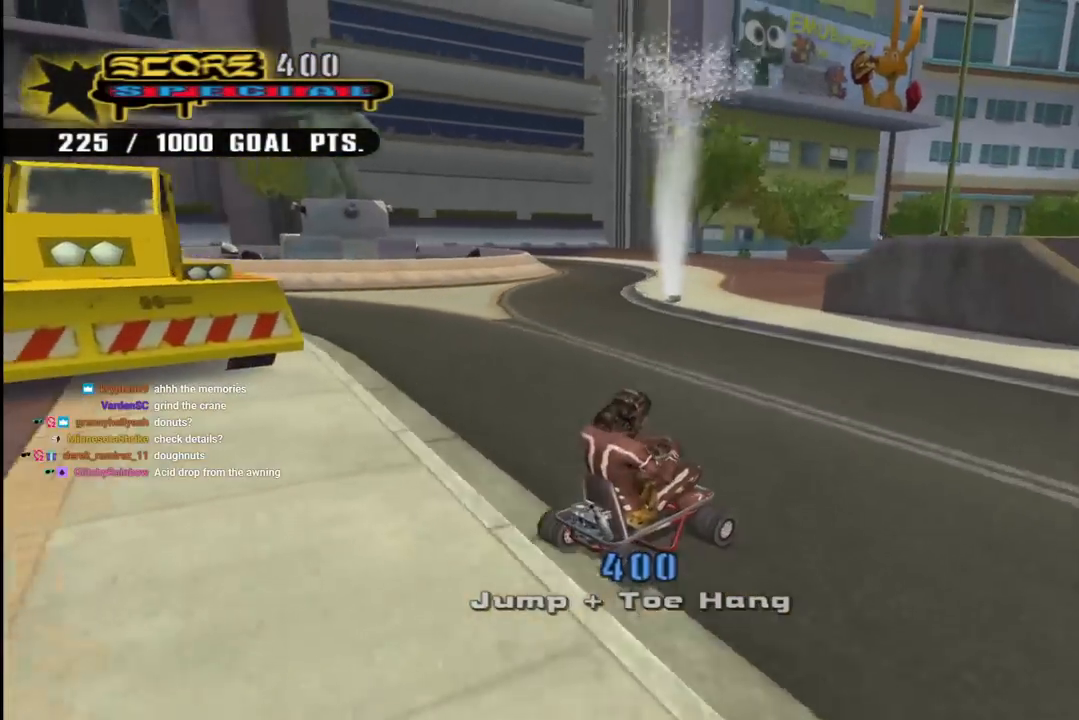
{"buttons": [], "left_stick": "center", "right_stick": "right", "events": [[150, "DPAD_DOWN", "up"], [250, "DPAD_LEFT", "up"], [400, "DPAD_LEFT", "down"], [417, "DPAD_LEFT", "up"]]}
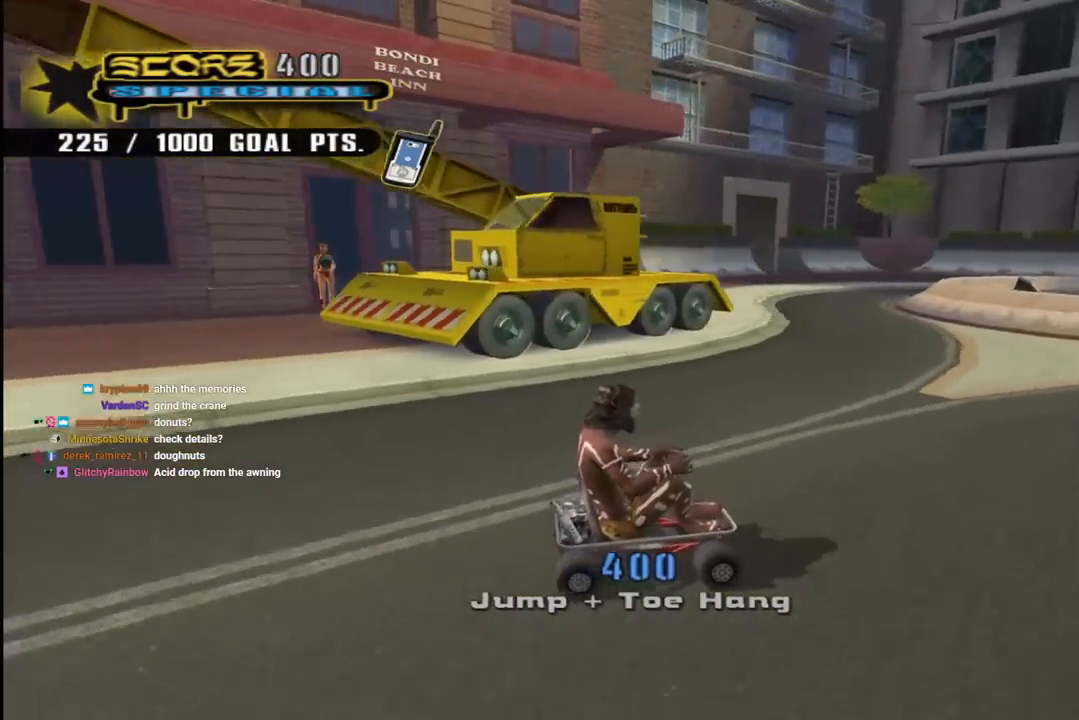
{"buttons": ["DPAD_DOWN", "DPAD_LEFT"], "left_stick": "center", "right_stick": "right", "events": [[117, "DPAD_LEFT", "down"], [267, "DPAD_UP", "down"], [317, "DPAD_UP", "up"], [367, "DPAD_DOWN", "down"]]}
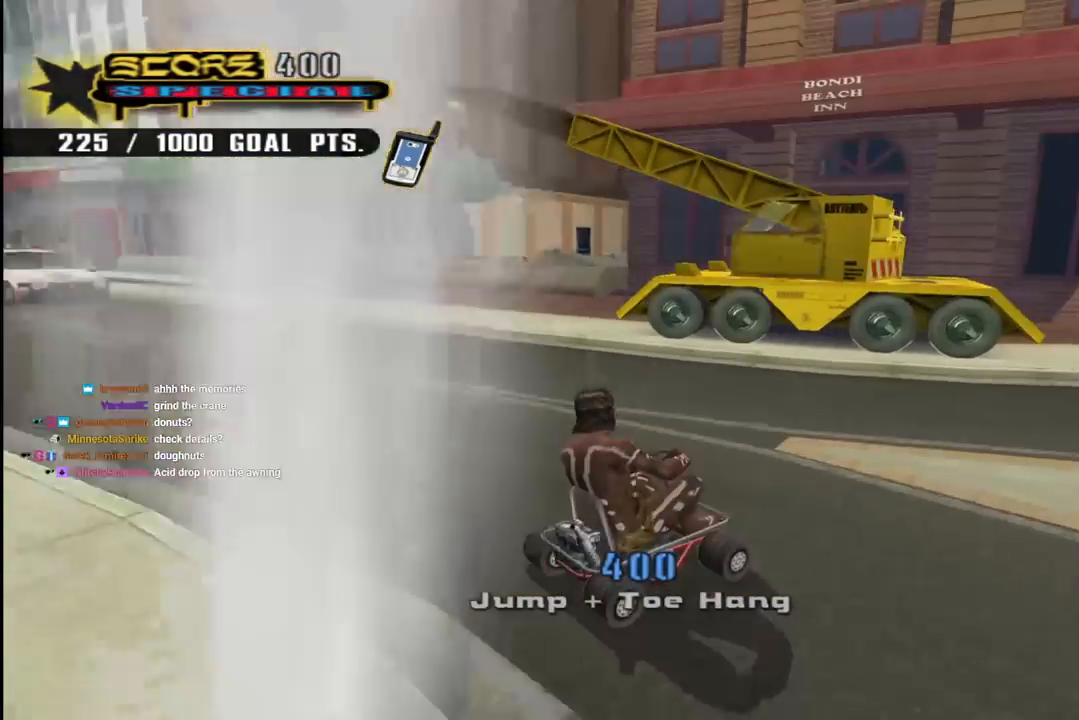
{"buttons": [], "left_stick": "center", "right_stick": "right", "events": [[17, "DPAD_DOWN", "up"], [50, "DPAD_LEFT", "up"]]}
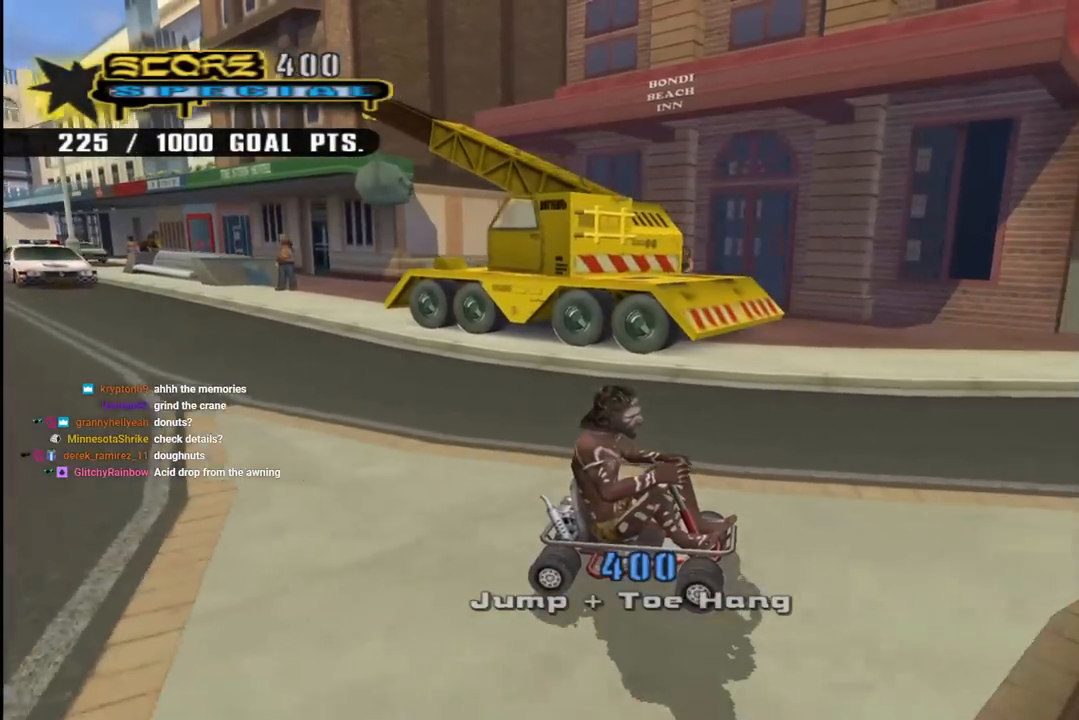
{"buttons": ["DPAD_DOWN", "DPAD_LEFT"], "left_stick": "center", "right_stick": "center", "events": [[50, "DPAD_LEFT", "down"], [167, "DPAD_DOWN", "down"], [233, "DPAD_DOWN", "up"], [283, "right_stick", "center"], [367, "DPAD_DOWN", "down"]]}
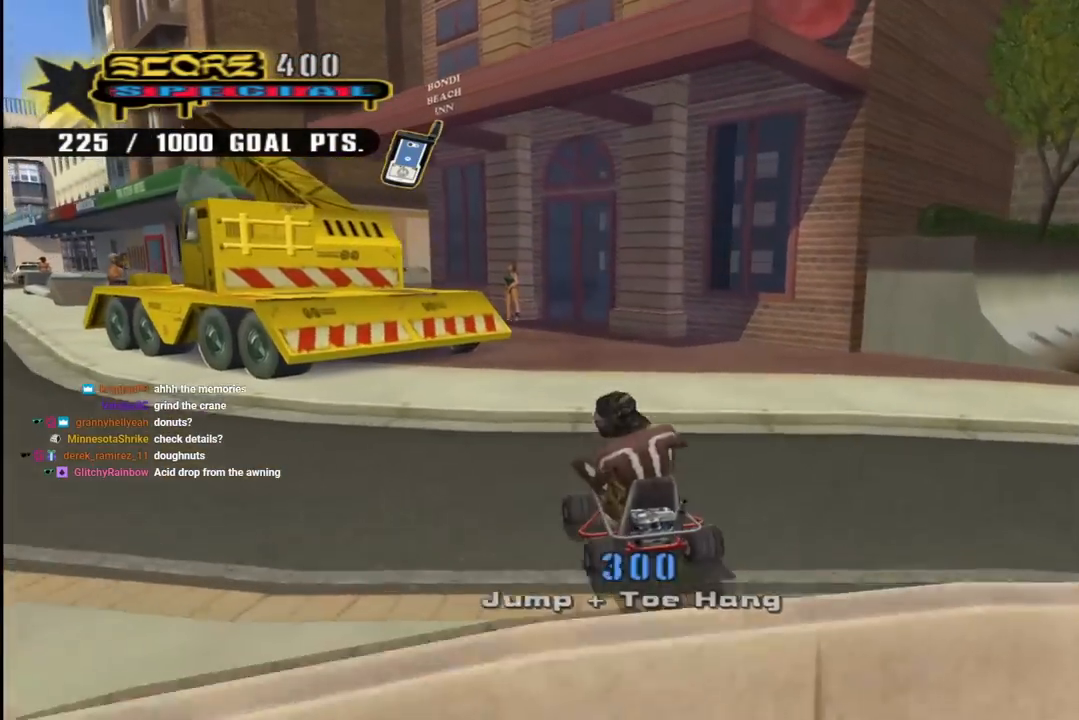
{"buttons": ["CROSS", "DPAD_DOWN"], "left_stick": "center", "right_stick": "center", "events": [[300, "DPAD_LEFT", "up"], [417, "CROSS", "down"]]}
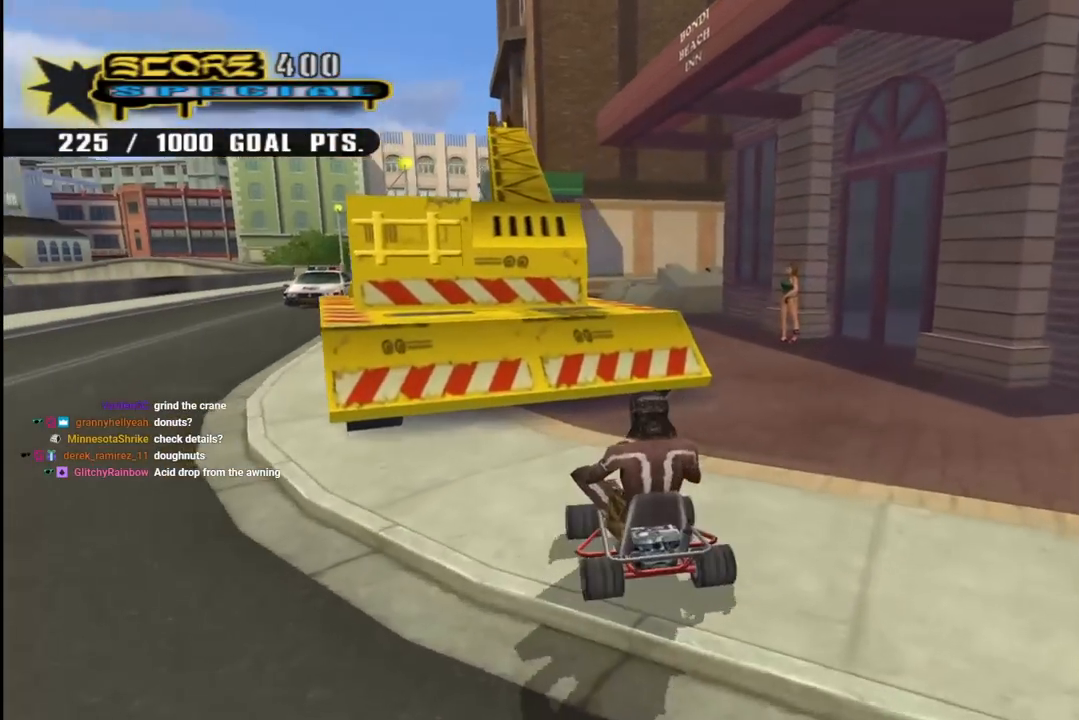
{"buttons": ["CROSS"], "left_stick": "center", "right_stick": "center", "events": [[317, "DPAD_DOWN", "up"]]}
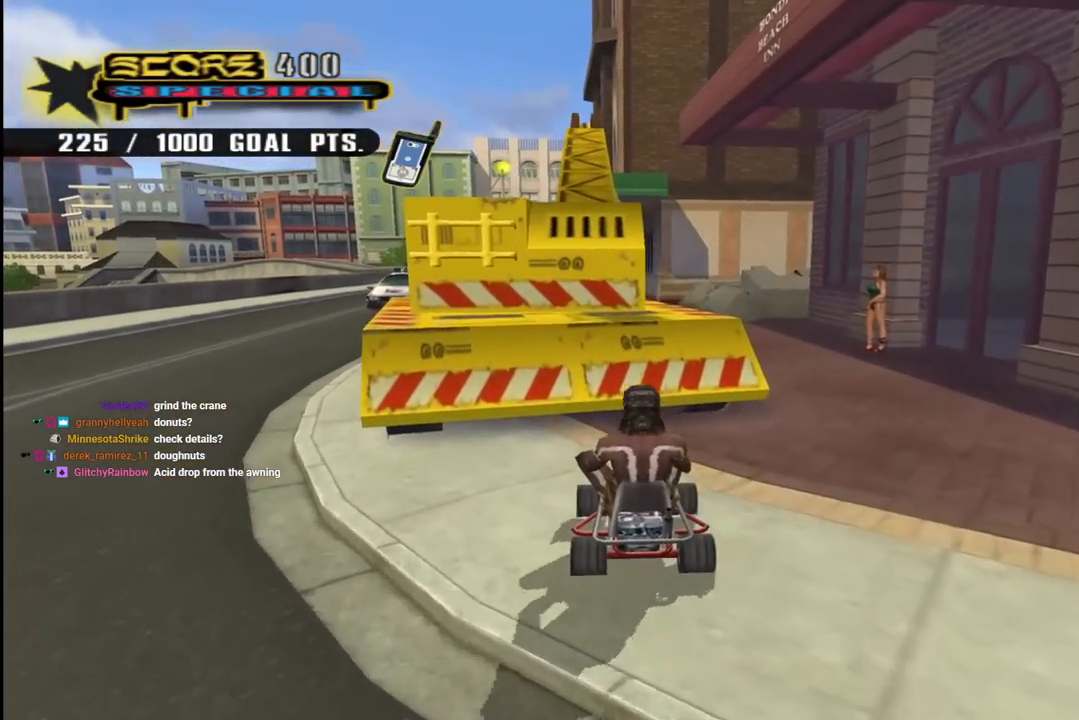
{"buttons": [], "left_stick": "center", "right_stick": "center", "events": [[100, "CROSS", "up"]]}
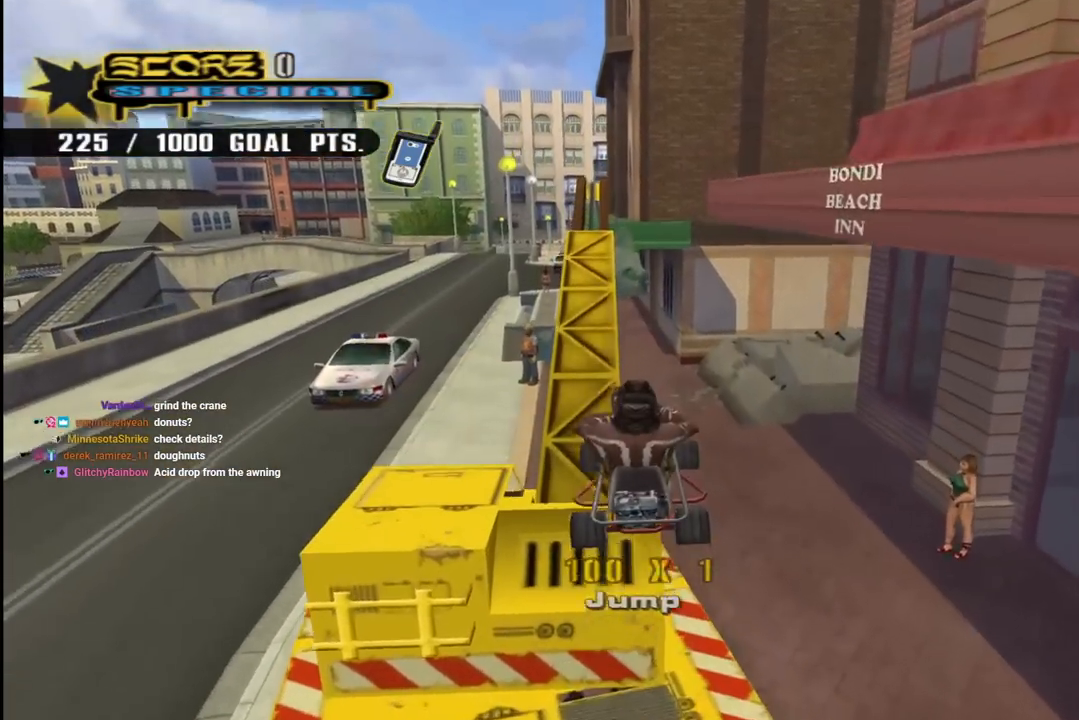
{"buttons": ["CROSS"], "left_stick": "center", "right_stick": "center", "events": [[33, "TRIANGLE", "down"], [450, "CROSS", "down"], [450, "TRIANGLE", "up"]]}
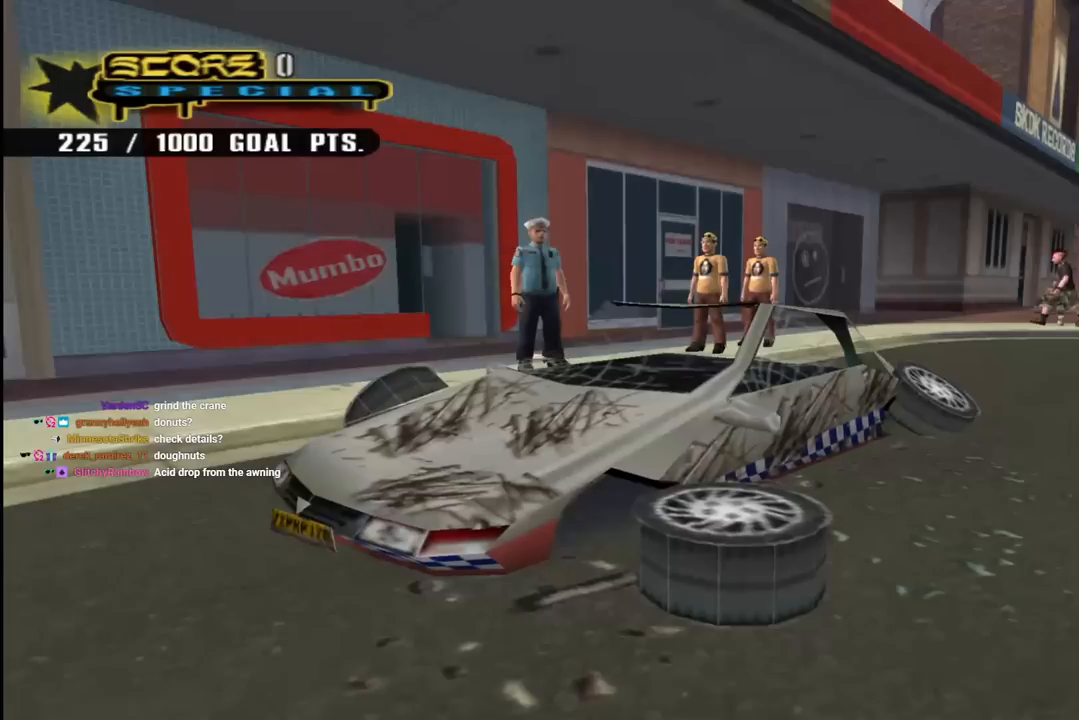
{"buttons": [], "left_stick": "center", "right_stick": "center", "events": [[50, "CROSS", "up"]]}